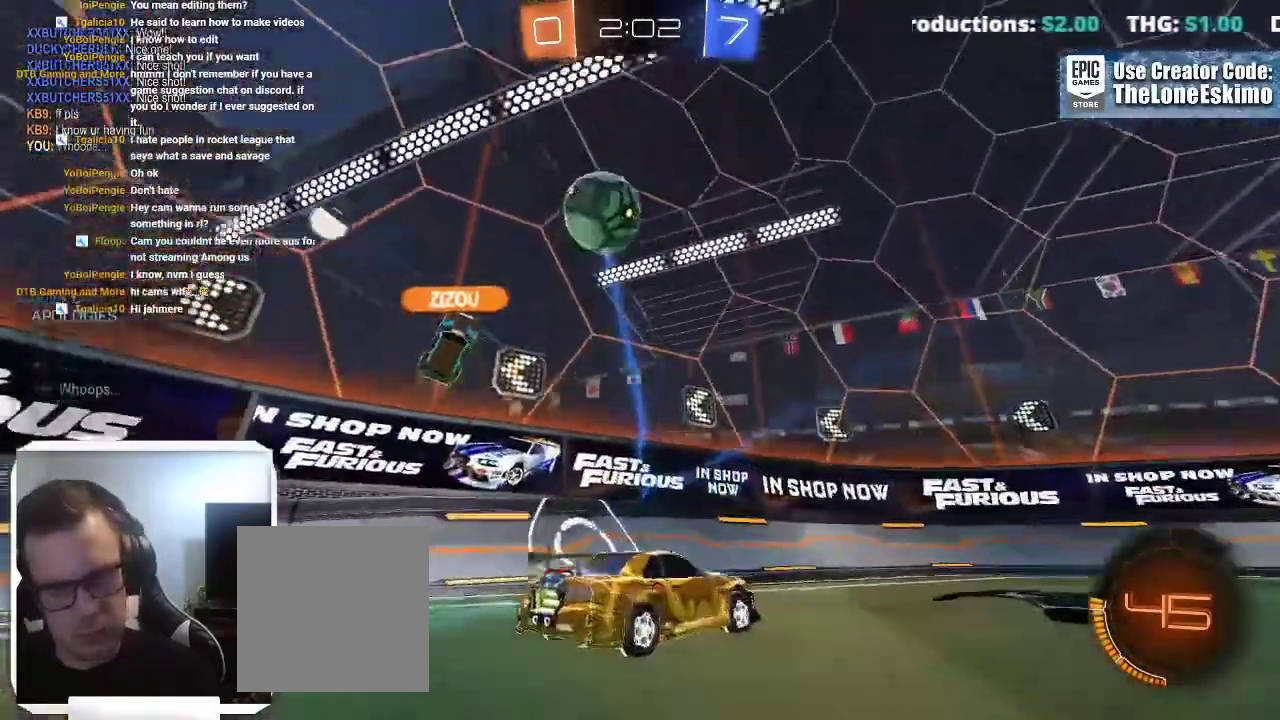
Gameplay with a controller (Xbox layout); each line is a JSON object with the inputs held at the frame after it. "events" lists button and stick changes between this image and that frame as [ms after this image, input, new state], when the widget could be followed in between. This overlay highlights the sticks when they move; stick clicks (L3) are not distinguishable. Not read: R2 R3.
{"buttons": [], "left_stick": "right", "right_stick": "center", "events": []}
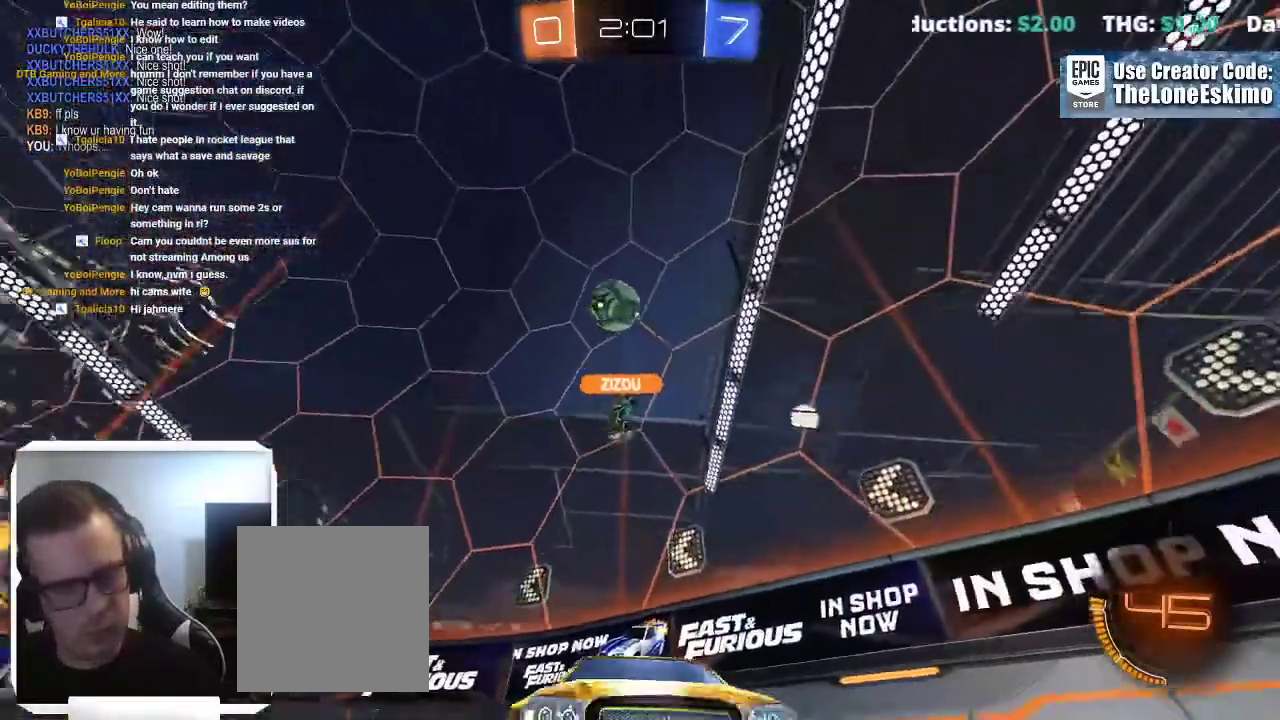
{"buttons": [], "left_stick": "right", "right_stick": "center", "events": [[50, "DPAD_DOWN", "down"], [150, "DPAD_DOWN", "up"], [300, "DPAD_LEFT", "down"], [400, "DPAD_LEFT", "up"]]}
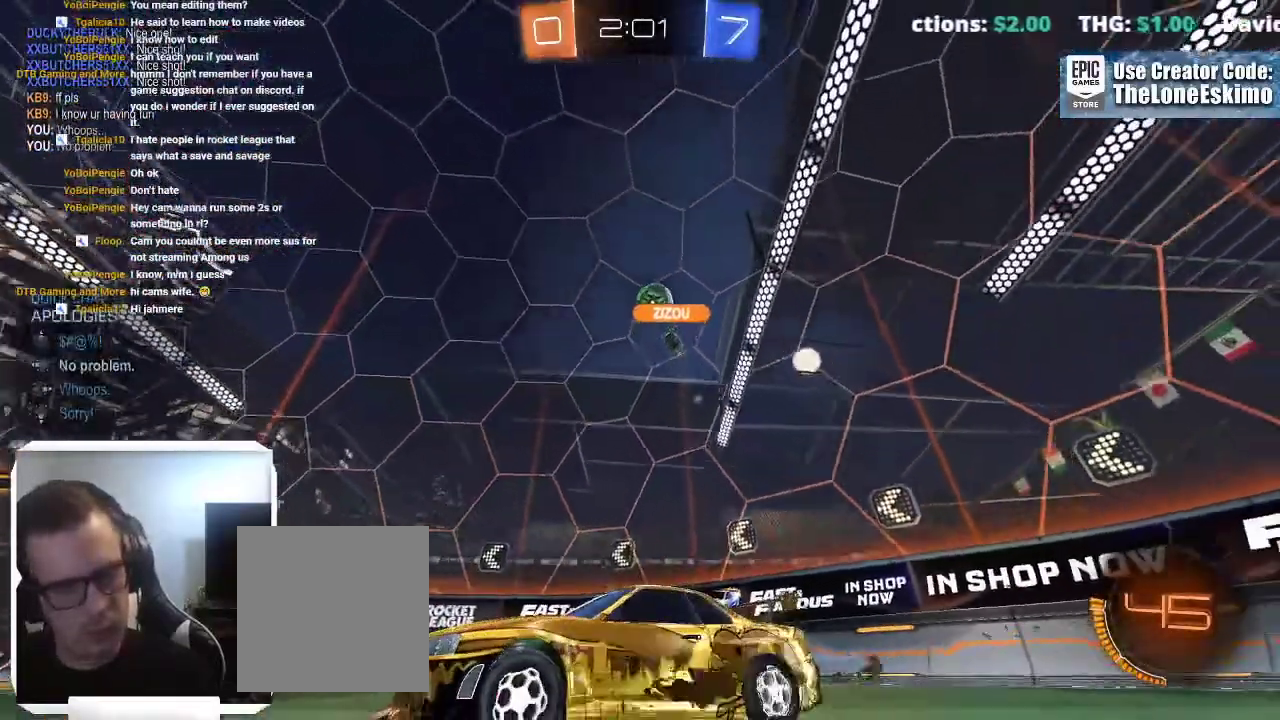
{"buttons": [], "left_stick": "center", "right_stick": "center"}
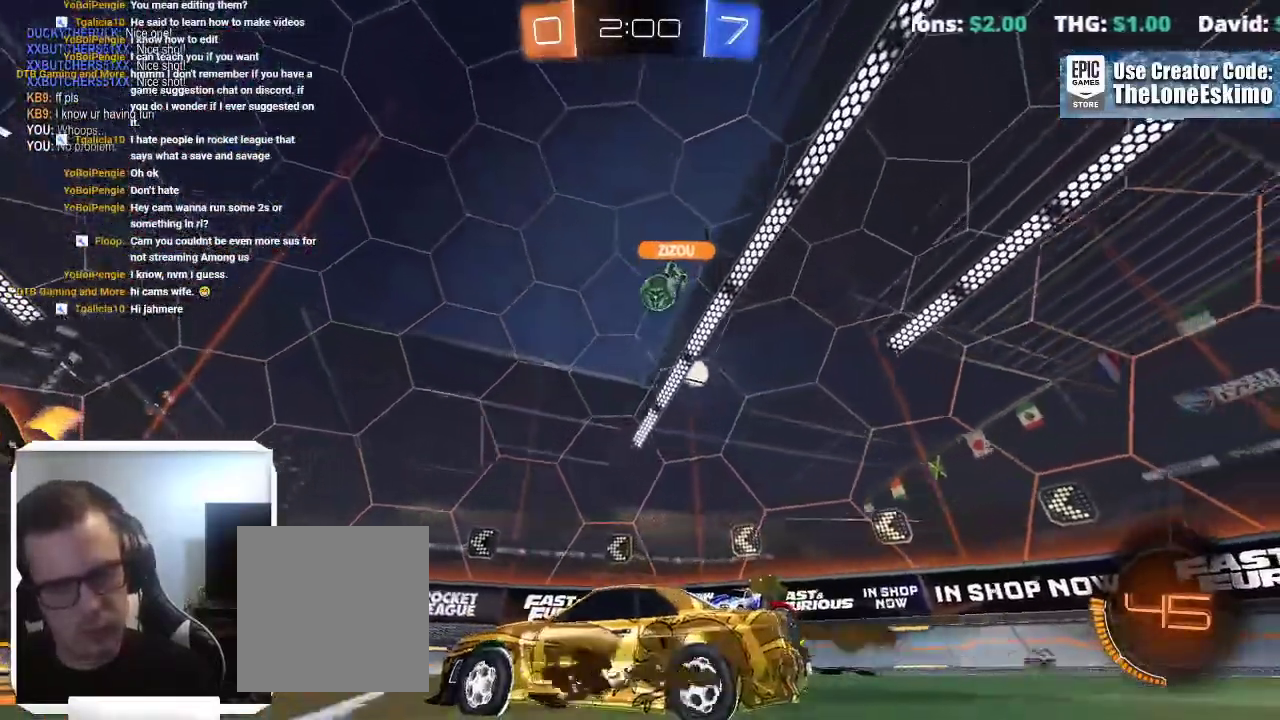
{"buttons": ["L2"], "left_stick": "right", "right_stick": "center"}